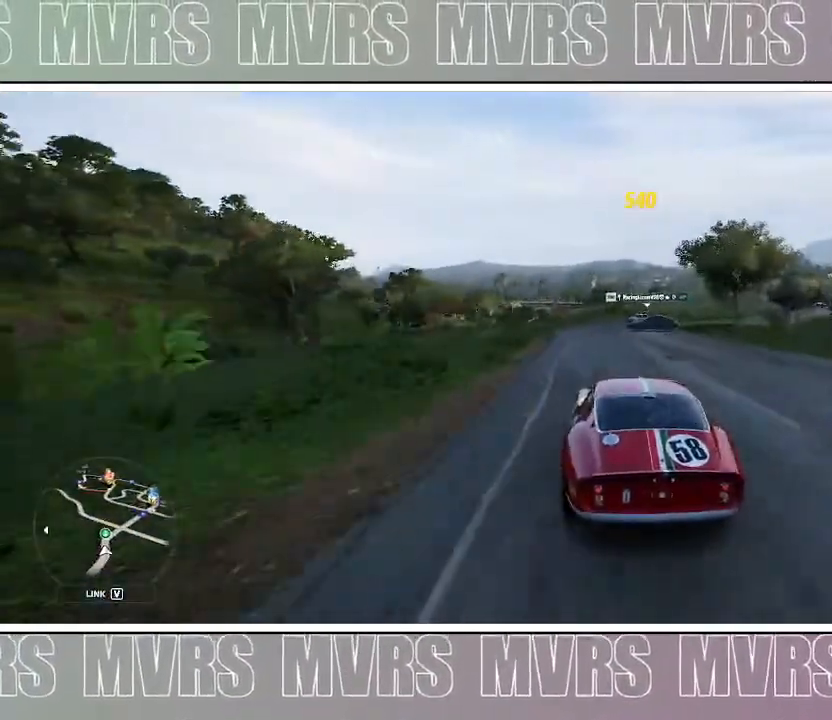
Gameplay with a controller (PlayStation layout); each line is a JSON object with the inputs held at the frame after it (dt_ms = milliseconds from this image to that frame). "events" lists button and stick changes between this image and that frame as [ms after this image, input, new state], when the widget could be followed in between. Not read: L2.
{"dt_ms": 500, "buttons": [], "left_stick": "center", "right_stick": "center", "events": [[100, "left_stick", "center"], [200, "R2", "up"], [400, "left_stick", "left"], [467, "left_stick", "center"]]}
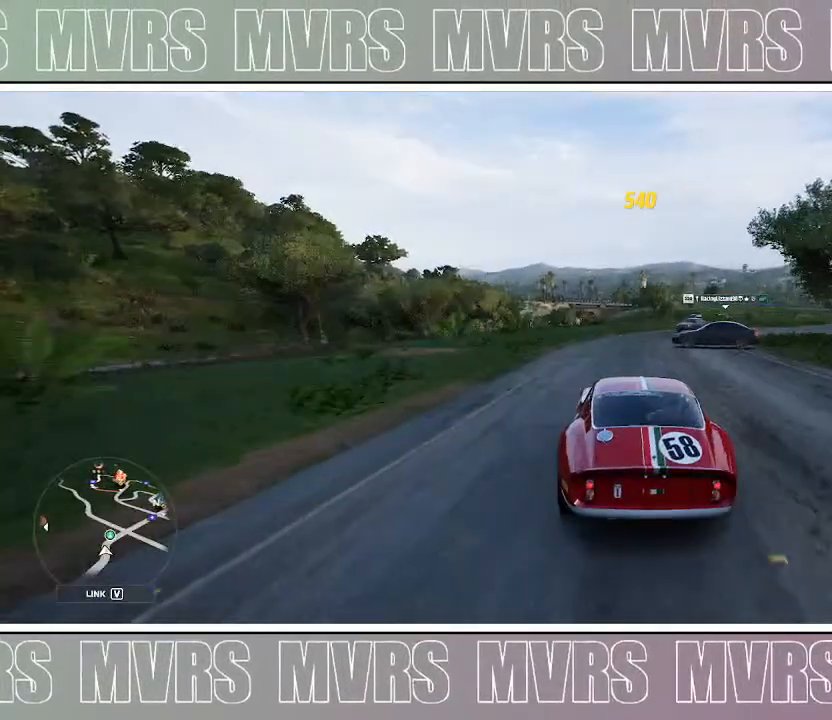
{"dt_ms": 500, "buttons": [], "left_stick": "right", "right_stick": "center", "events": [[83, "left_stick", "right"]]}
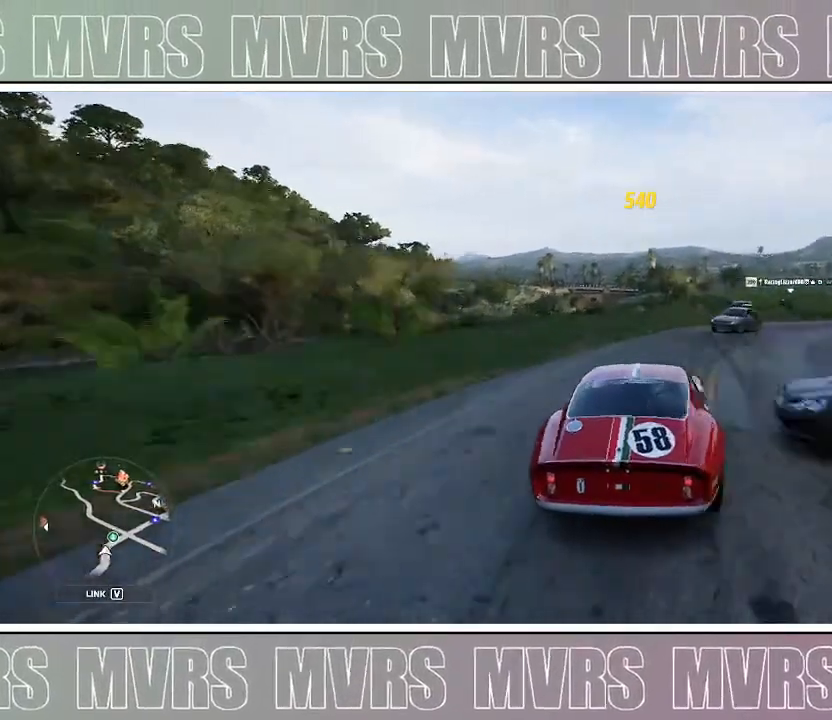
{"dt_ms": 500, "buttons": [], "left_stick": "right", "right_stick": "center", "events": [[100, "left_stick", "center"], [167, "left_stick", "left"], [467, "left_stick", "right"]]}
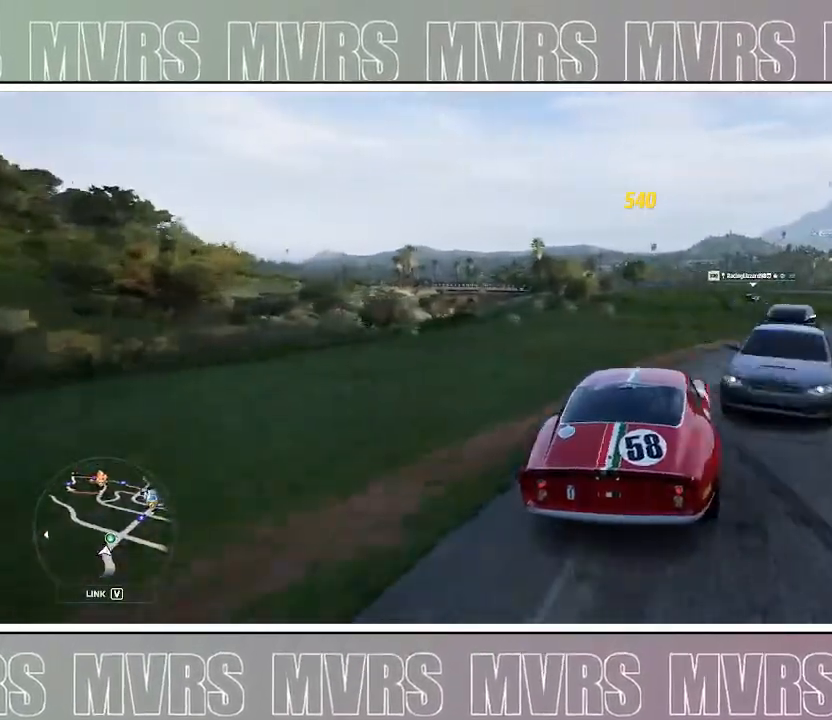
{"dt_ms": 500, "buttons": ["R2"], "left_stick": "left", "right_stick": "center", "events": [[117, "R2", "down"], [300, "R2", "up"], [367, "left_stick", "center"], [433, "R2", "down"], [483, "left_stick", "left"]]}
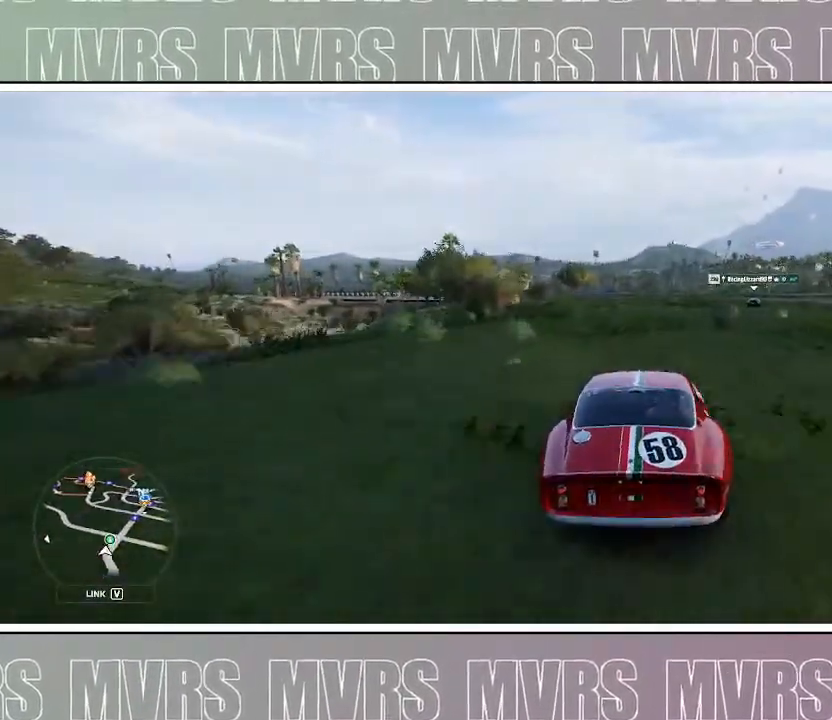
{"dt_ms": 1000, "buttons": ["R2"], "left_stick": "left", "right_stick": "center", "events": [[150, "R2", "up"], [400, "left_stick", "center"], [500, "left_stick", "left"], [517, "R2", "down"], [733, "left_stick", "center"], [750, "R2", "up"], [833, "left_stick", "right"], [850, "R2", "down"], [950, "left_stick", "center"], [1000, "left_stick", "left"]]}
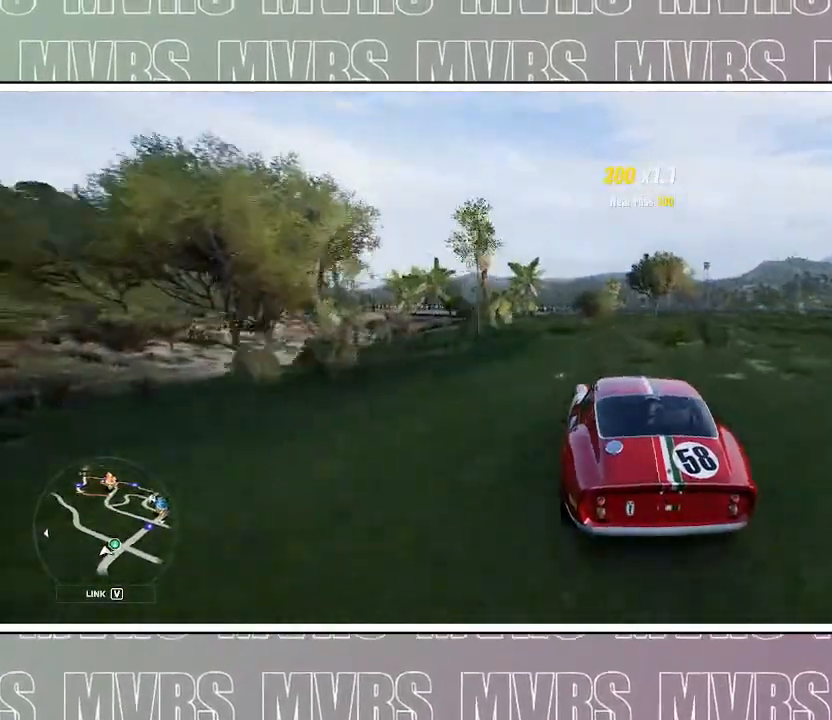
{"dt_ms": 500, "buttons": ["R2"], "left_stick": "left", "right_stick": "center", "events": []}
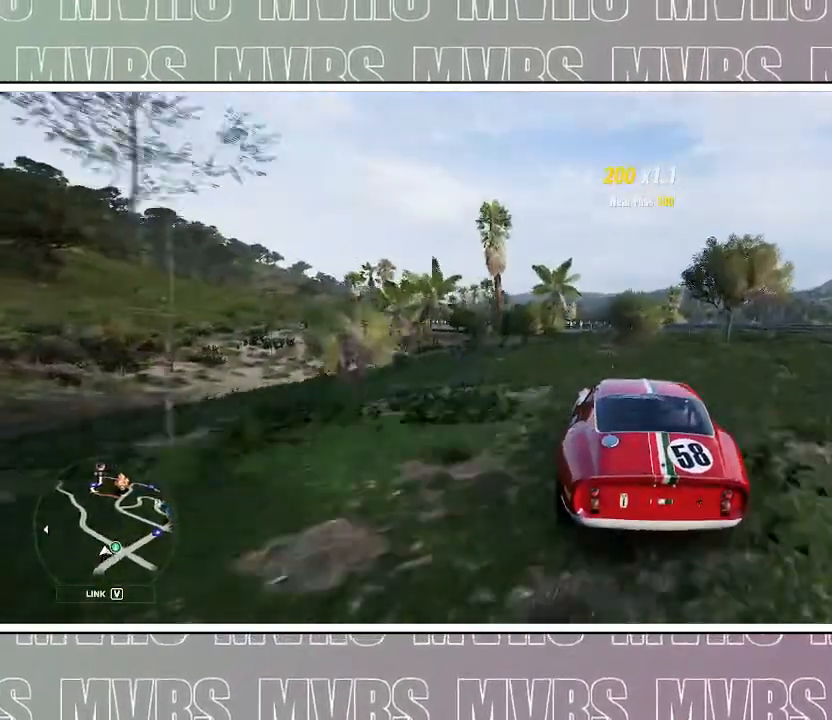
{"dt_ms": 500, "buttons": ["R2"], "left_stick": "left", "right_stick": "up-left", "events": [[233, "right_stick", "left"], [317, "left_stick", "right"], [433, "left_stick", "center"], [433, "right_stick", "up-left"], [483, "left_stick", "left"]]}
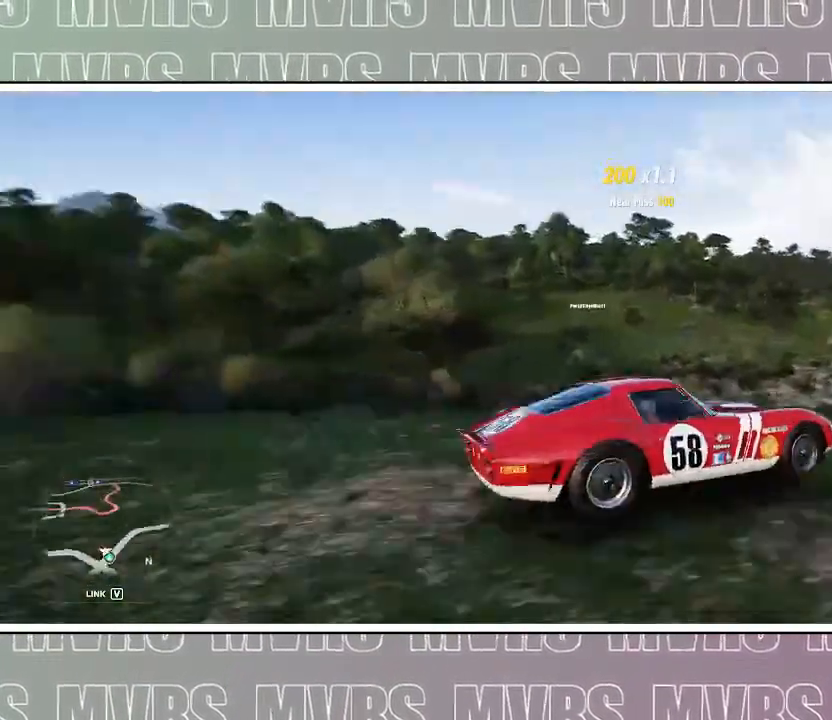
{"dt_ms": 500, "buttons": ["R2"], "left_stick": "left", "right_stick": "up", "events": [[467, "right_stick", "up"]]}
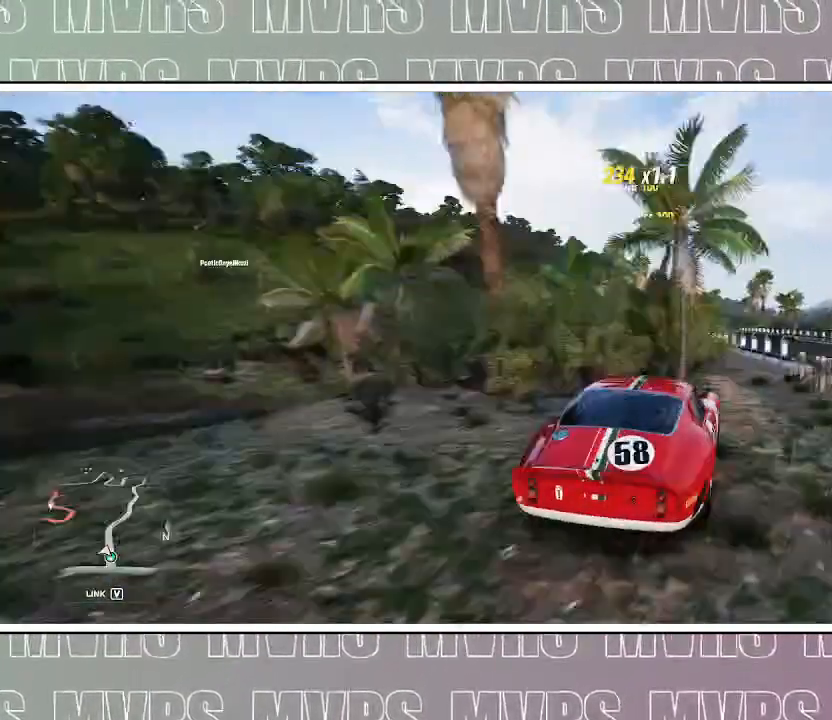
{"dt_ms": 1000, "buttons": ["R2"], "left_stick": "left", "right_stick": "down-left", "events": [[100, "left_stick", "center"], [150, "left_stick", "right"], [450, "left_stick", "center"], [500, "left_stick", "left"], [767, "right_stick", "center"], [867, "right_stick", "down-left"]]}
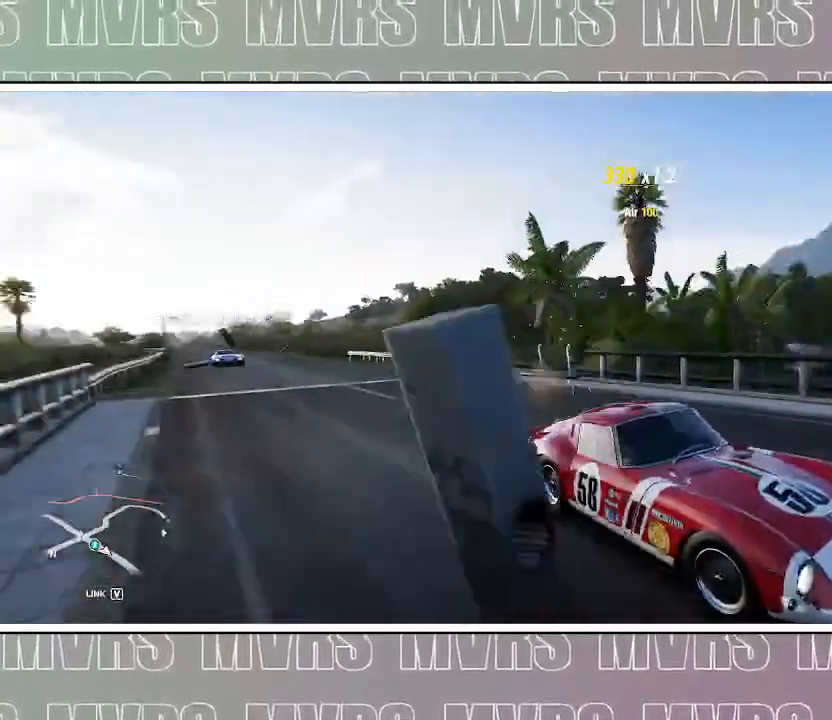
{"dt_ms": 1000, "buttons": ["R2"], "left_stick": "center", "right_stick": "center", "events": [[200, "SELECT", "down"], [350, "SELECT", "up"], [517, "left_stick", "up-left"], [617, "left_stick", "center"], [783, "left_stick", "left"], [783, "right_stick", "center"], [883, "left_stick", "center"]]}
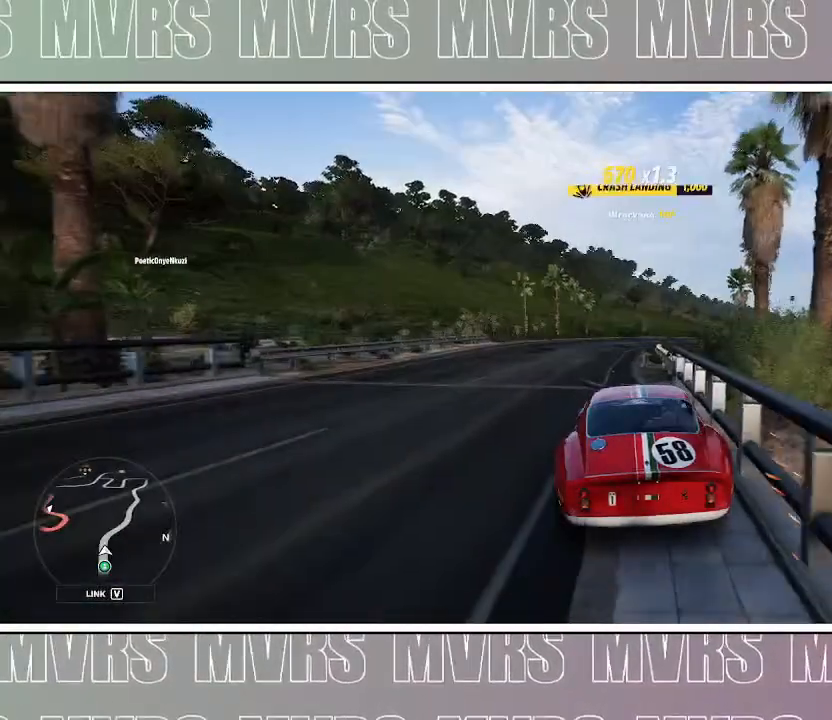
{"dt_ms": 500, "buttons": ["R2"], "left_stick": "right", "right_stick": "center", "events": [[317, "left_stick", "right"]]}
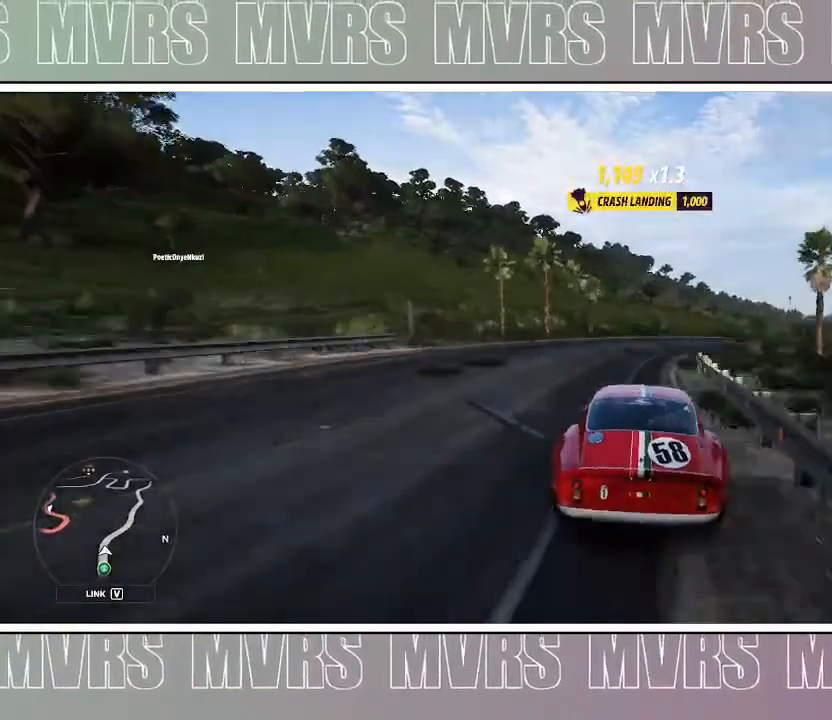
{"dt_ms": 500, "buttons": ["R2"], "left_stick": "right", "right_stick": "center", "events": [[233, "left_stick", "center"], [367, "left_stick", "right"]]}
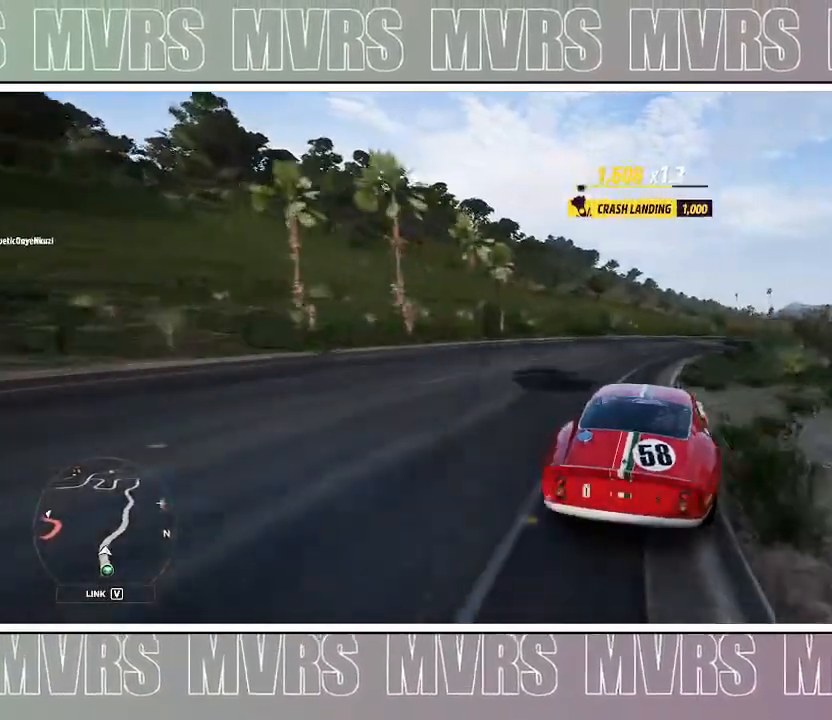
{"dt_ms": 500, "buttons": ["R2"], "left_stick": "right", "right_stick": "center", "events": []}
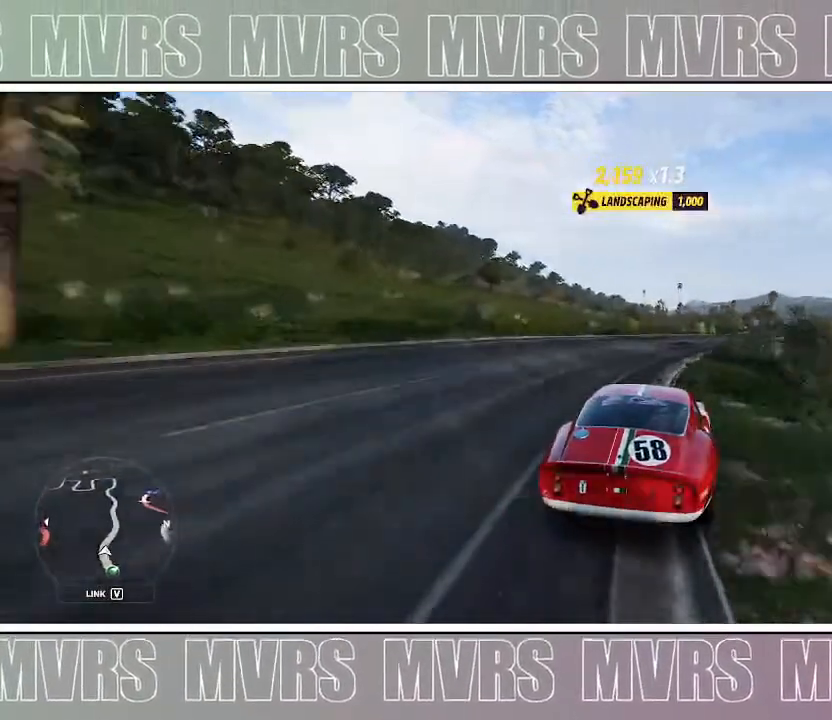
{"dt_ms": 500, "buttons": ["R2"], "left_stick": "right", "right_stick": "center", "events": [[83, "left_stick", "center"], [150, "left_stick", "left"], [250, "left_stick", "center"], [317, "left_stick", "right"]]}
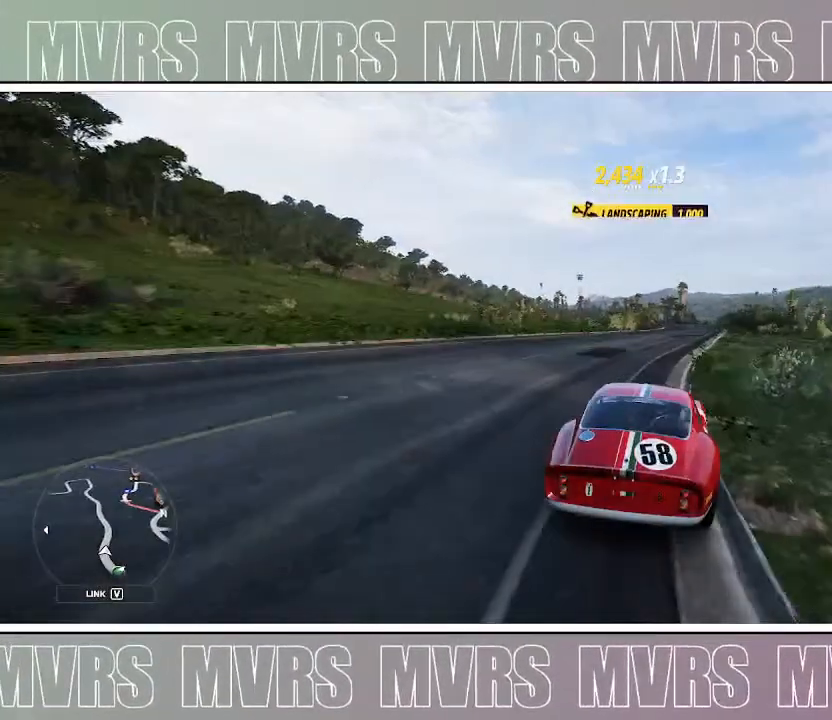
{"dt_ms": 500, "buttons": ["R2"], "left_stick": "left", "right_stick": "center", "events": [[350, "left_stick", "center"], [433, "left_stick", "left"]]}
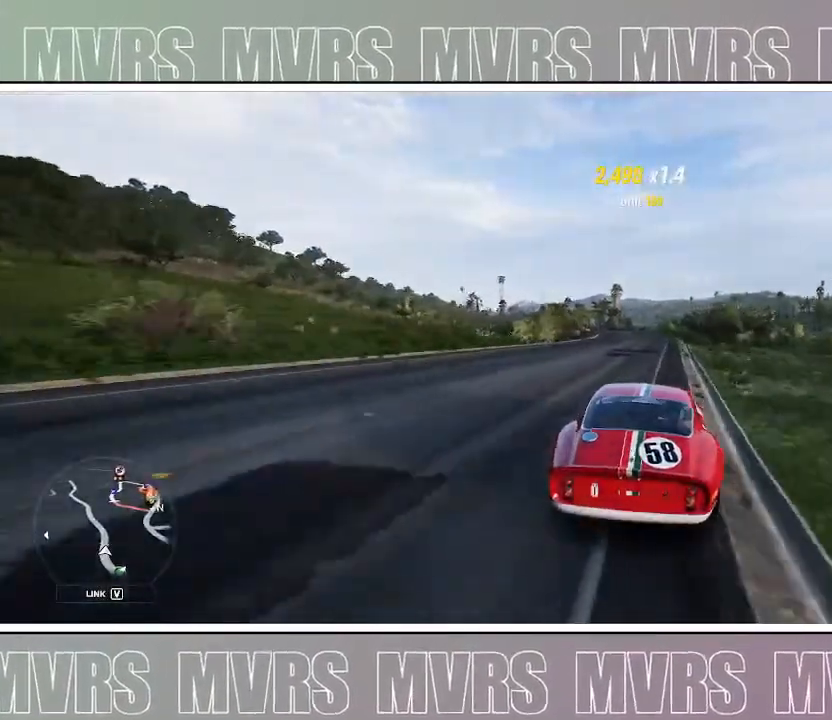
{"dt_ms": 500, "buttons": ["R2"], "left_stick": "left", "right_stick": "center", "events": [[67, "left_stick", "center"], [450, "left_stick", "left"]]}
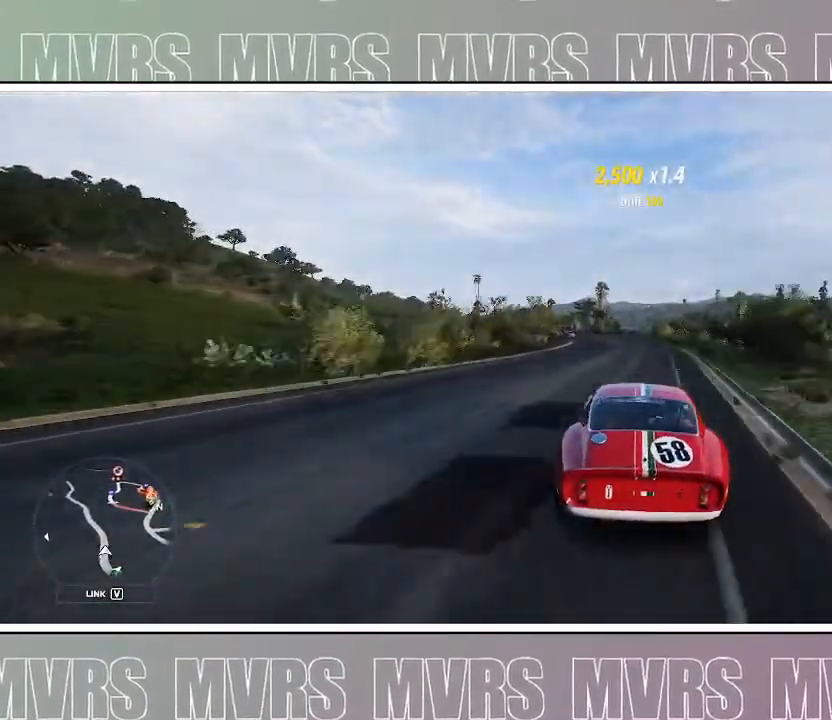
{"dt_ms": 500, "buttons": ["R2"], "left_stick": "left", "right_stick": "down-left", "events": [[100, "left_stick", "center"], [250, "DPAD_LEFT", "down"], [283, "right_stick", "down-left"], [300, "DPAD_LEFT", "up"], [367, "left_stick", "left"]]}
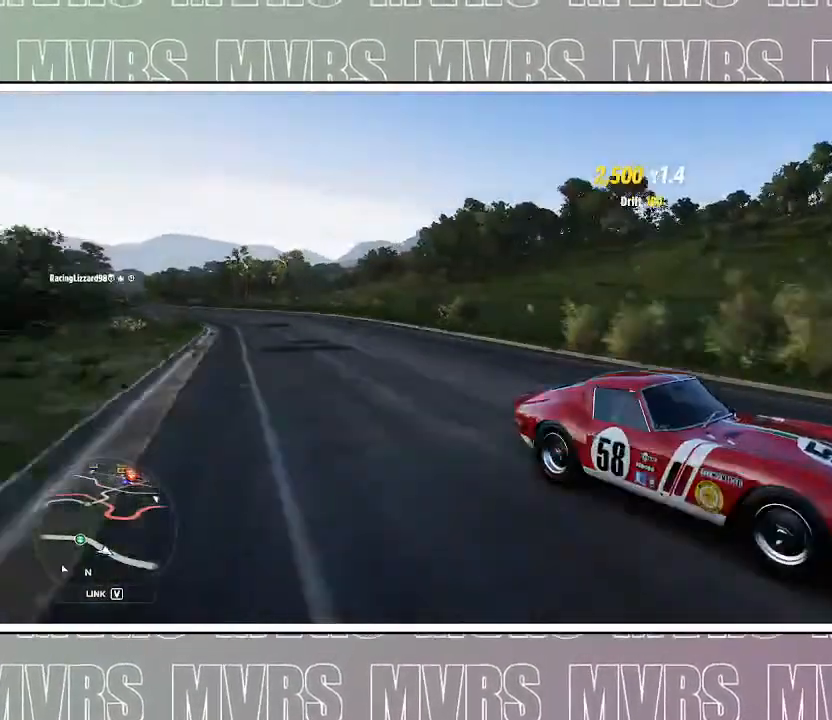
{"dt_ms": 500, "buttons": ["R2"], "left_stick": "left", "right_stick": "center", "events": [[33, "left_stick", "center"], [183, "left_stick", "left"], [183, "right_stick", "center"]]}
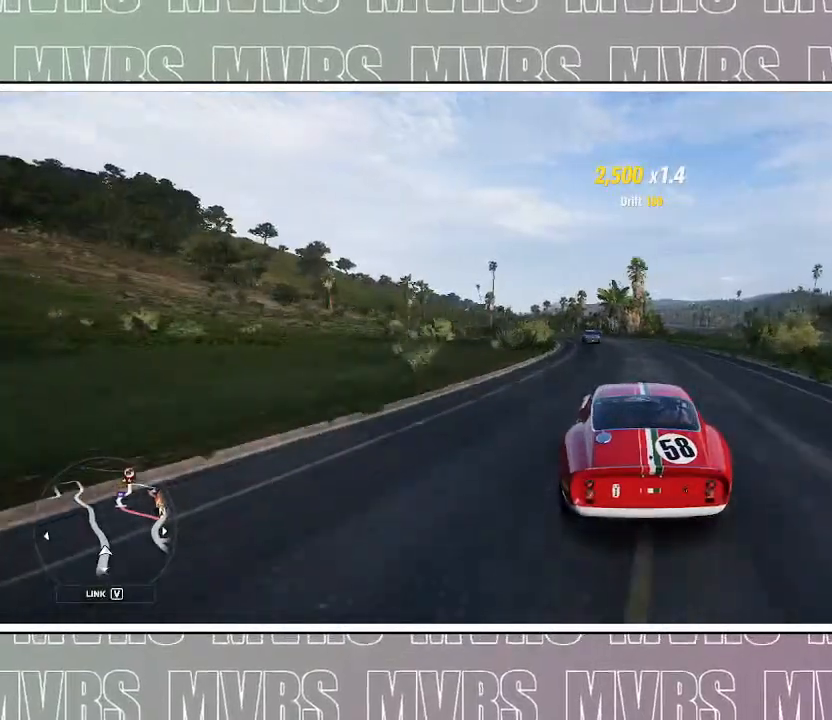
{"dt_ms": 500, "buttons": ["R2"], "left_stick": "left", "right_stick": "center", "events": []}
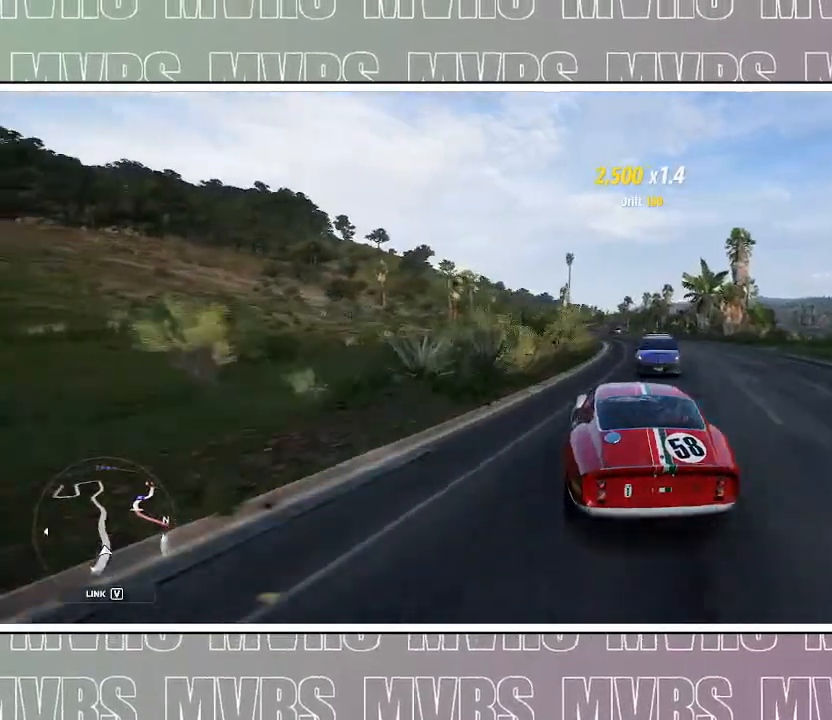
{"dt_ms": 500, "buttons": ["R2"], "left_stick": "right", "right_stick": "center", "events": [[117, "left_stick", "center"], [183, "left_stick", "right"], [467, "SQUARE", "down"], [483, "SQUARE", "up"]]}
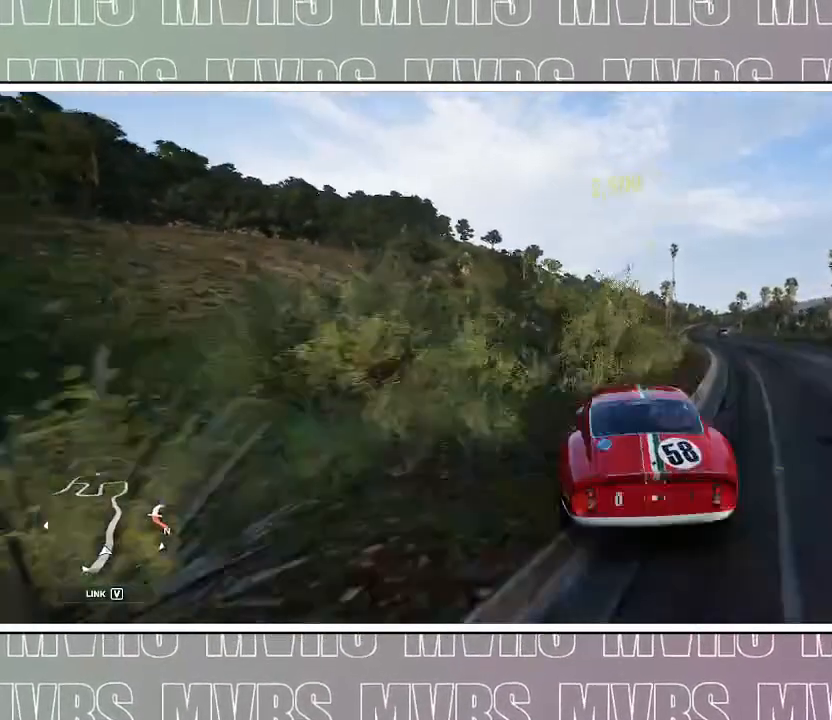
{"dt_ms": 1000, "buttons": ["R2"], "left_stick": "left", "right_stick": "center", "events": [[333, "left_stick", "center"], [467, "left_stick", "right"], [600, "left_stick", "center"], [850, "left_stick", "left"]]}
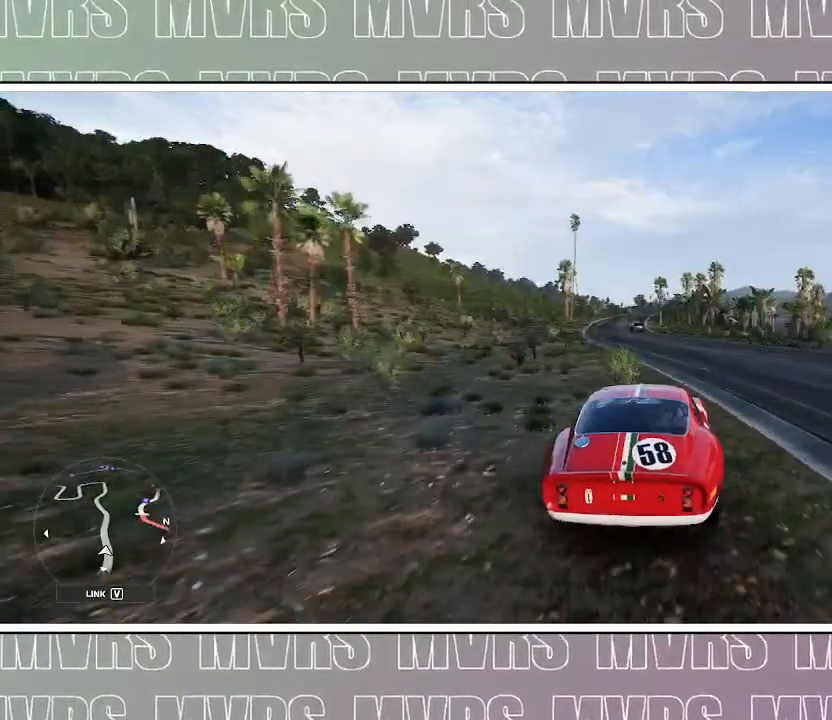
{"dt_ms": 1000, "buttons": ["R2"], "left_stick": "center", "right_stick": "down-left", "events": [[67, "left_stick", "center"], [217, "right_stick", "down-left"], [367, "left_stick", "left"], [517, "left_stick", "center"], [850, "left_stick", "left"], [983, "left_stick", "center"]]}
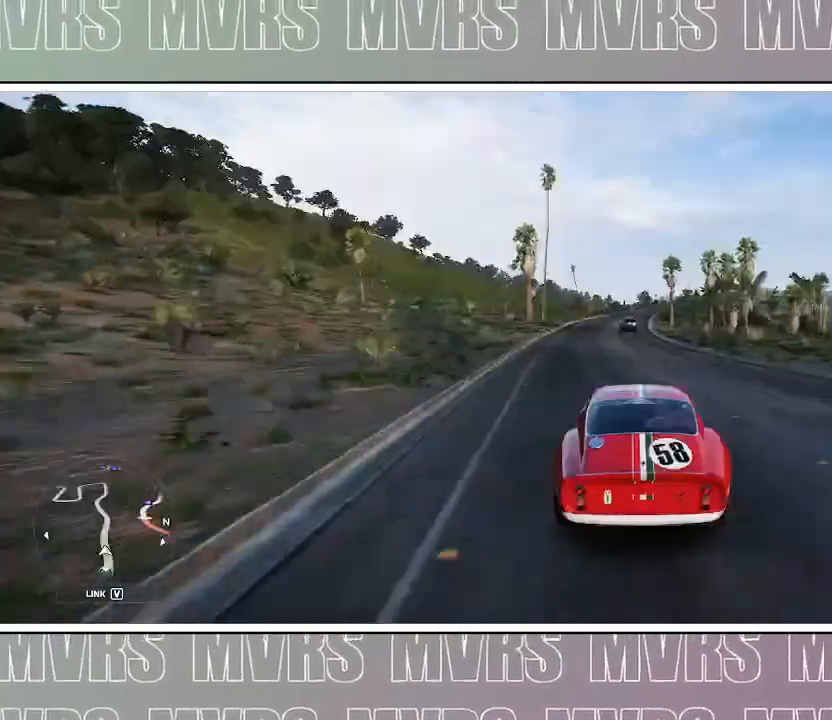
{"dt_ms": 500, "buttons": ["R2"], "left_stick": "center", "right_stick": "center", "events": [[83, "right_stick", "center"], [150, "left_stick", "left"], [333, "left_stick", "center"]]}
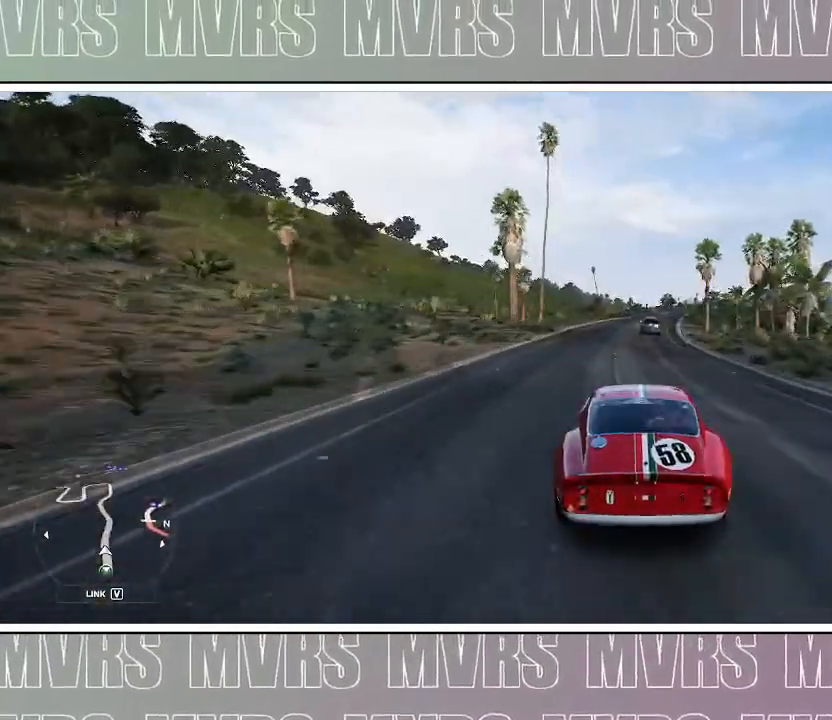
{"dt_ms": 500, "buttons": ["R2"], "left_stick": "left", "right_stick": "center", "events": [[417, "left_stick", "left"]]}
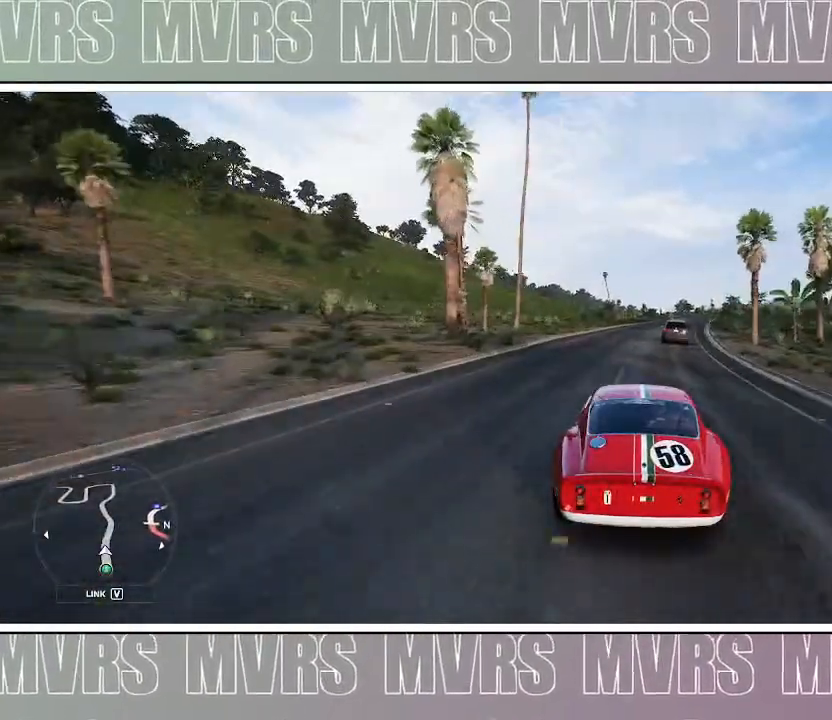
{"dt_ms": 500, "buttons": ["R2"], "left_stick": "right", "right_stick": "center", "events": [[67, "left_stick", "center"], [450, "left_stick", "right"]]}
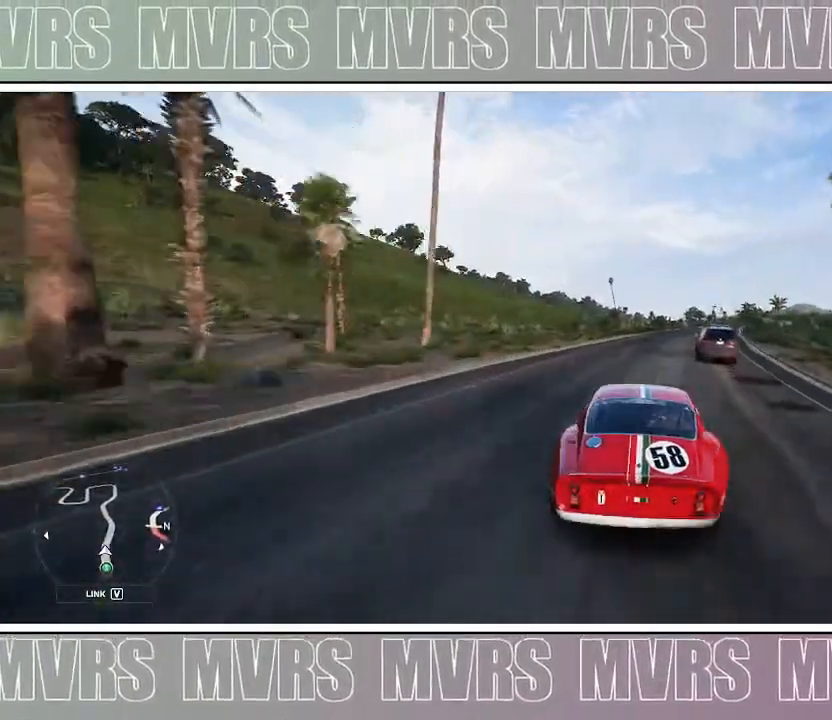
{"dt_ms": 1000, "buttons": ["R2"], "left_stick": "center", "right_stick": "down-left", "events": [[133, "left_stick", "center"], [267, "left_stick", "right"], [500, "right_stick", "left"], [517, "left_stick", "center"], [517, "right_stick", "down-left"], [717, "left_stick", "right"], [917, "left_stick", "center"]]}
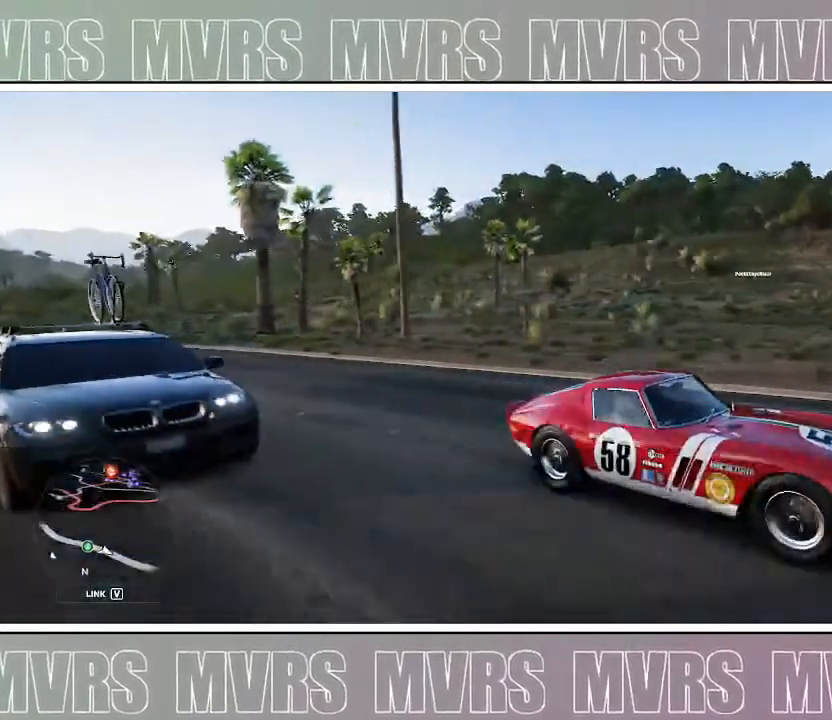
{"dt_ms": 1000, "buttons": ["R2"], "left_stick": "center", "right_stick": "center", "events": [[100, "left_stick", "right"], [167, "right_stick", "center"], [300, "left_stick", "center"], [717, "left_stick", "left"], [933, "left_stick", "center"]]}
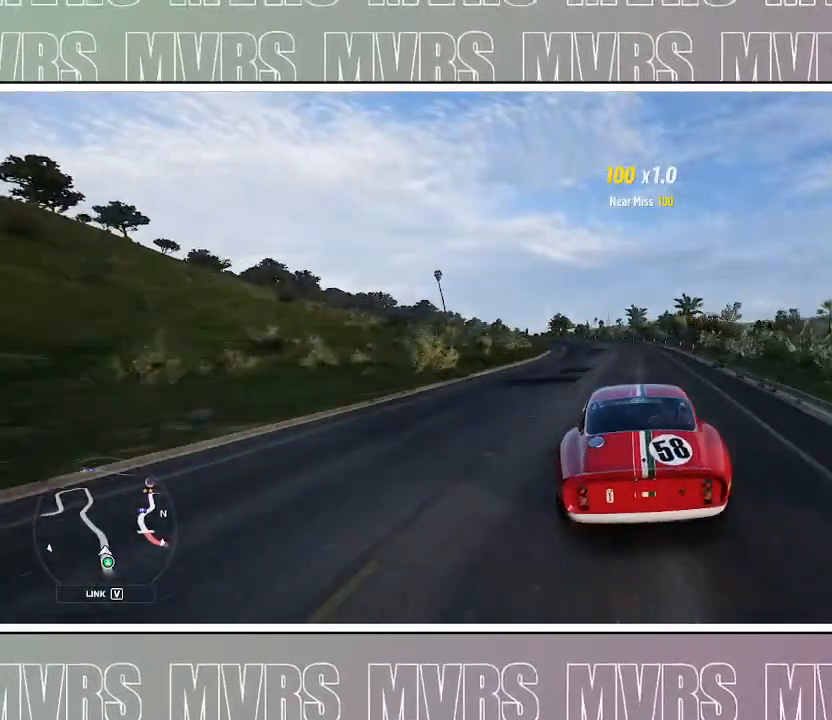
{"dt_ms": 500, "buttons": ["R2"], "left_stick": "left", "right_stick": "down-left", "events": [[33, "left_stick", "left"], [200, "left_stick", "center"], [333, "left_stick", "left"], [350, "right_stick", "down-left"]]}
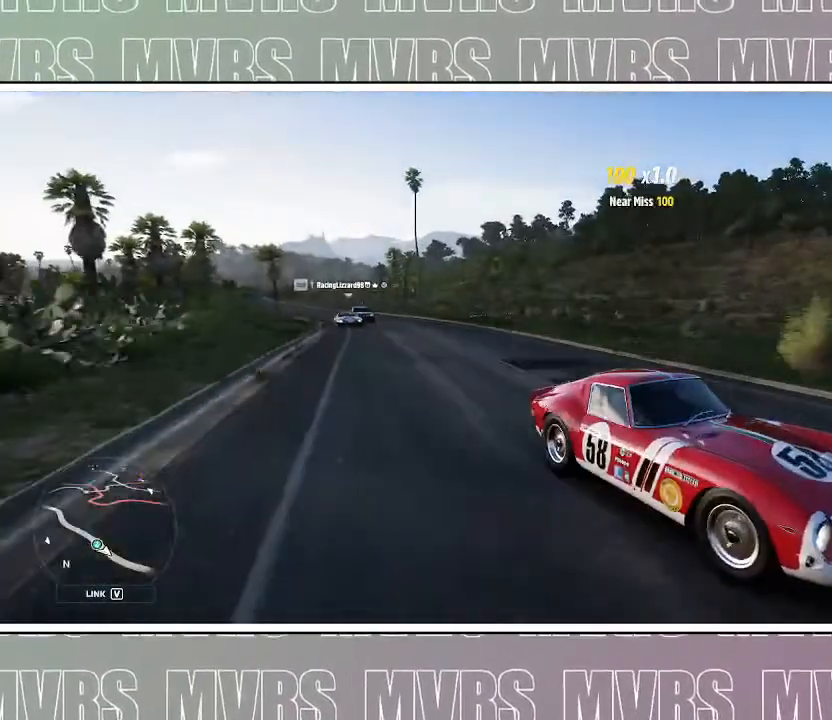
{"dt_ms": 500, "buttons": ["R2"], "left_stick": "left", "right_stick": "center", "events": [[67, "left_stick", "center"], [150, "left_stick", "left"], [383, "left_stick", "center"], [433, "right_stick", "center"], [450, "left_stick", "left"]]}